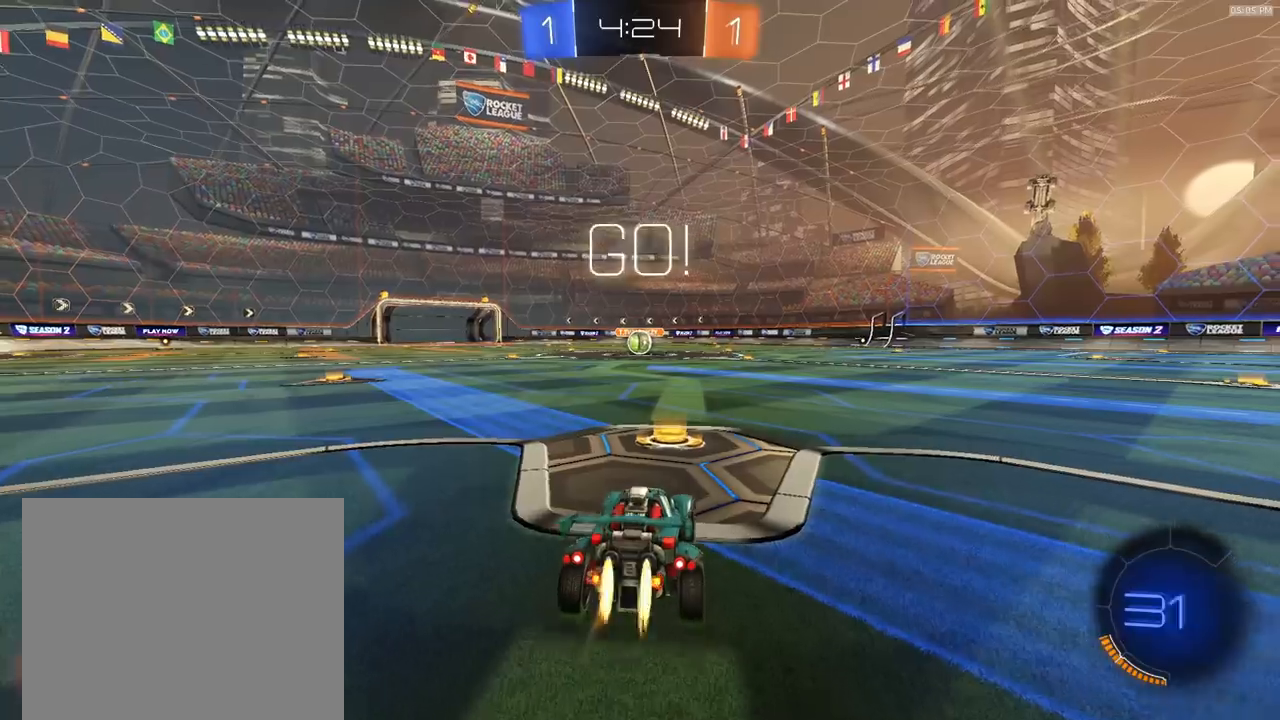
Gameplay with a controller (PlayStation layout); each line is a JSON object with the inputs held at the frame after it. "events" lists button and stick changes between this image and that frame as [ms after this image, input, new state], when the widget could be followed in between.
{"buttons": ["L1", "R1", "R2", "L3"], "left_stick": "down-left", "right_stick": "center", "events": [[167, "CROSS", "down"], [233, "left_stick", "up-left"], [333, "L1", "down"], [333, "left_stick", "down"], [367, "CROSS", "up"], [433, "left_stick", "down-left"], [467, "L3", "down"]]}
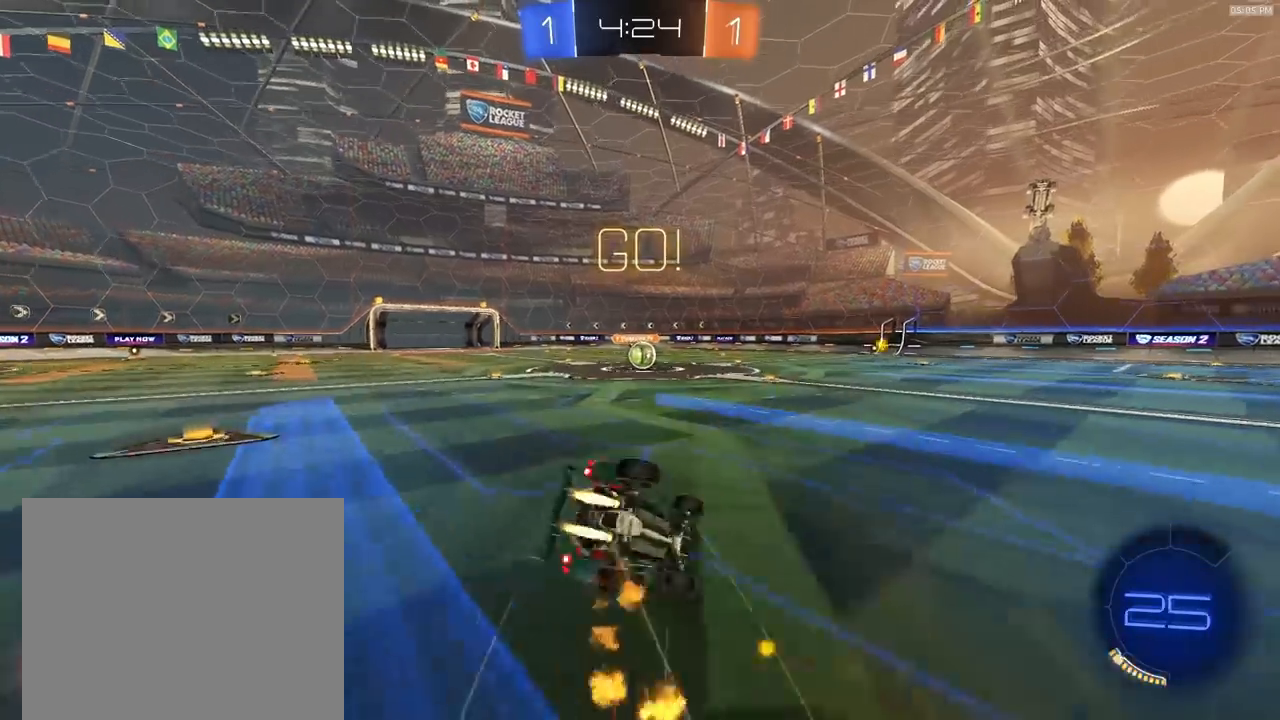
{"buttons": ["R1", "R2"], "left_stick": "down-left", "right_stick": "center", "events": [[167, "L1", "up"], [200, "L3", "up"], [367, "L1", "down"], [433, "L1", "up"]]}
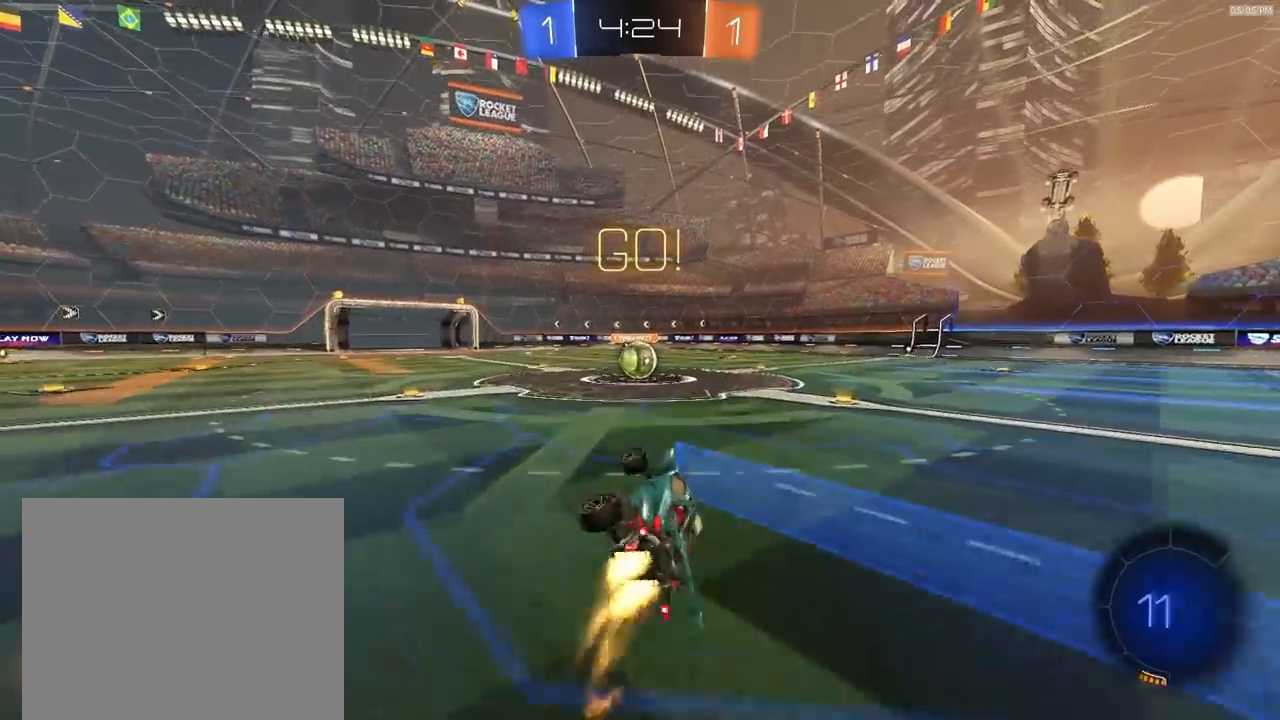
{"buttons": ["CROSS", "R2"], "left_stick": "center", "right_stick": "center", "events": [[167, "left_stick", "center"], [300, "R1", "up"], [367, "left_stick", "down-left"], [467, "left_stick", "center"], [500, "CROSS", "down"]]}
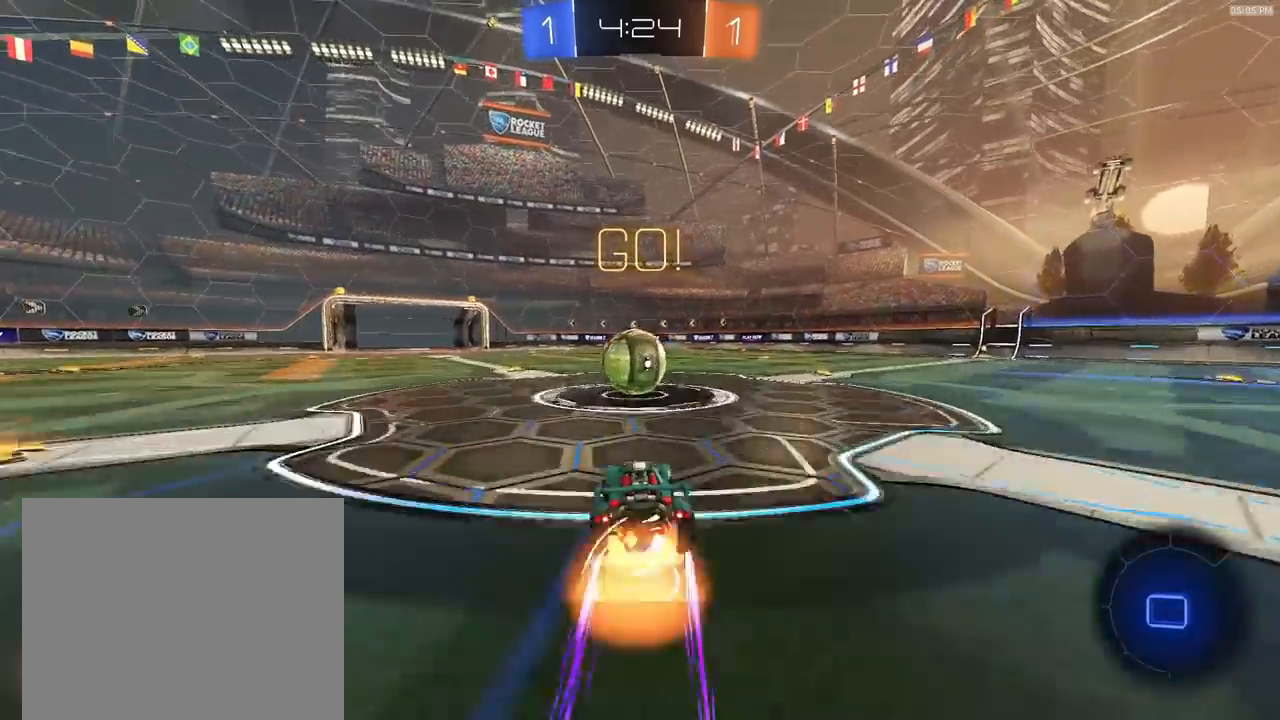
{"buttons": ["R2"], "left_stick": "down-right", "right_stick": "center", "events": [[33, "CROSS", "up"], [233, "left_stick", "up-right"], [333, "CROSS", "down"], [333, "left_stick", "right"], [433, "left_stick", "down-right"], [500, "CROSS", "up"]]}
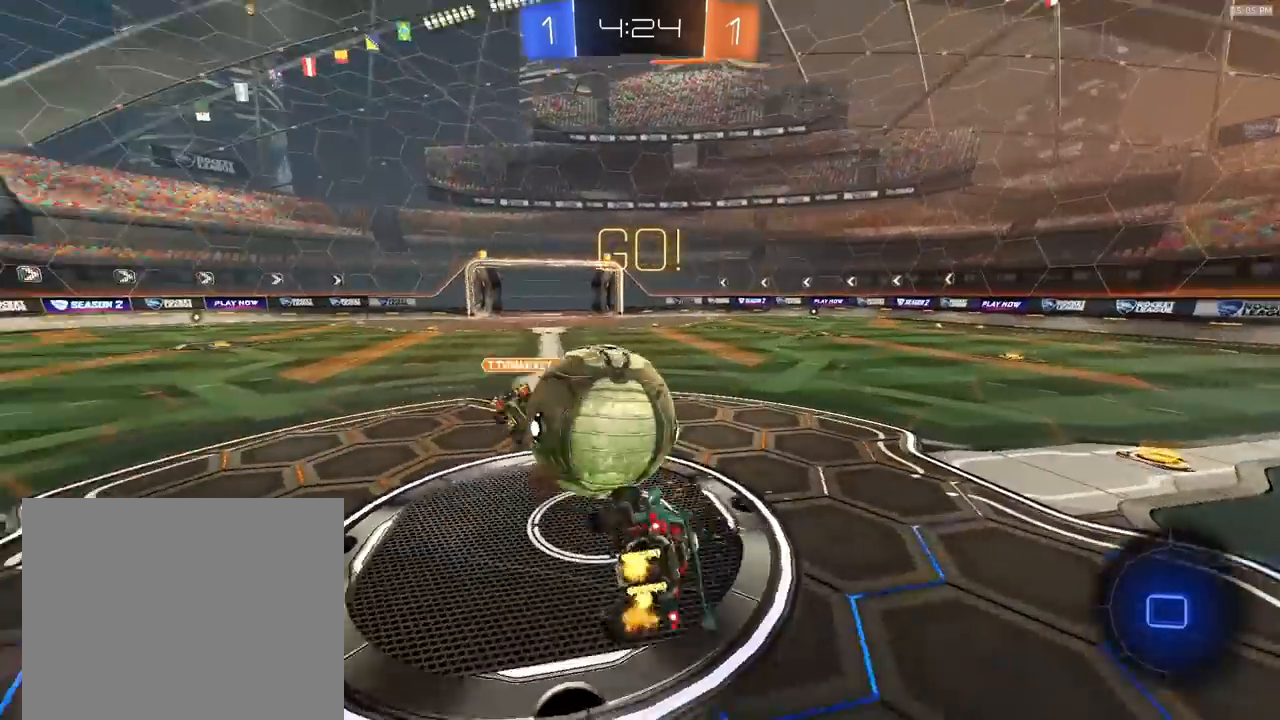
{"buttons": ["R2"], "left_stick": "center", "right_stick": "center", "events": [[267, "left_stick", "center"]]}
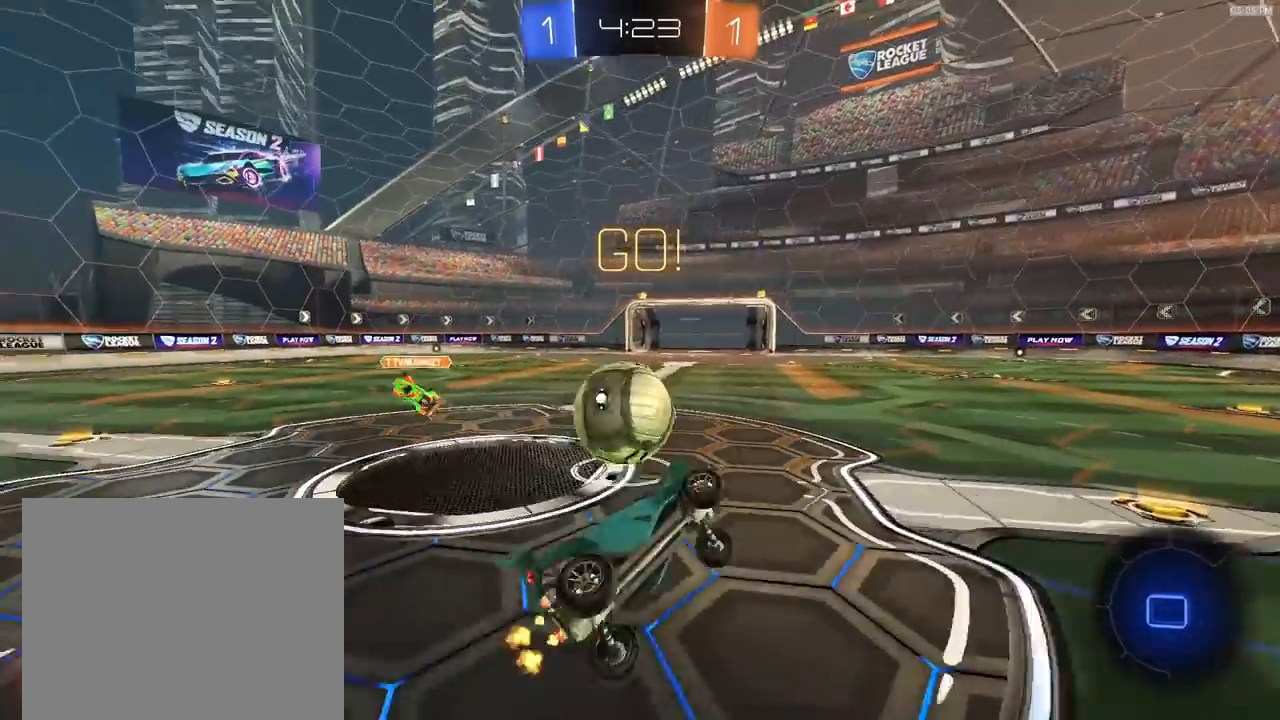
{"buttons": ["R2"], "left_stick": "center", "right_stick": "center", "events": [[200, "left_stick", "left"], [333, "left_stick", "center"]]}
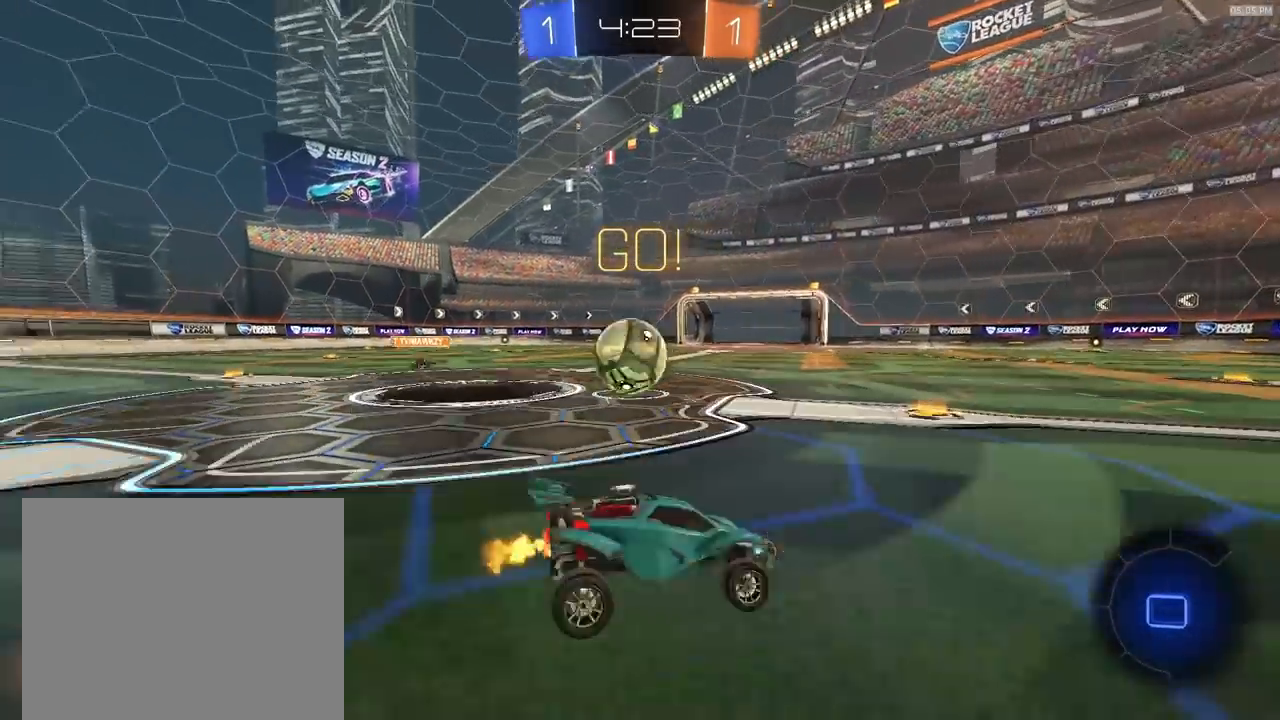
{"buttons": ["R2"], "left_stick": "left", "right_stick": "center", "events": [[33, "left_stick", "left"], [233, "left_stick", "center"], [467, "left_stick", "left"]]}
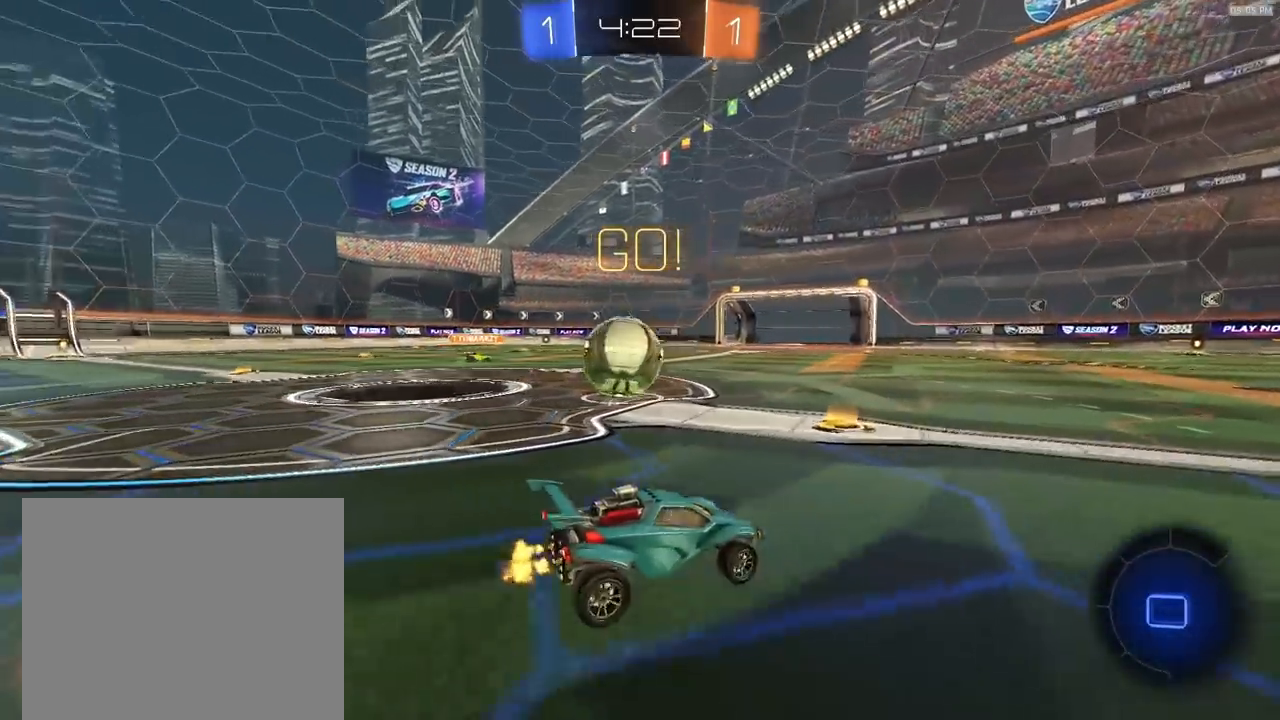
{"buttons": [], "left_stick": "center", "right_stick": "center", "events": [[267, "R2", "up"], [333, "left_stick", "center"]]}
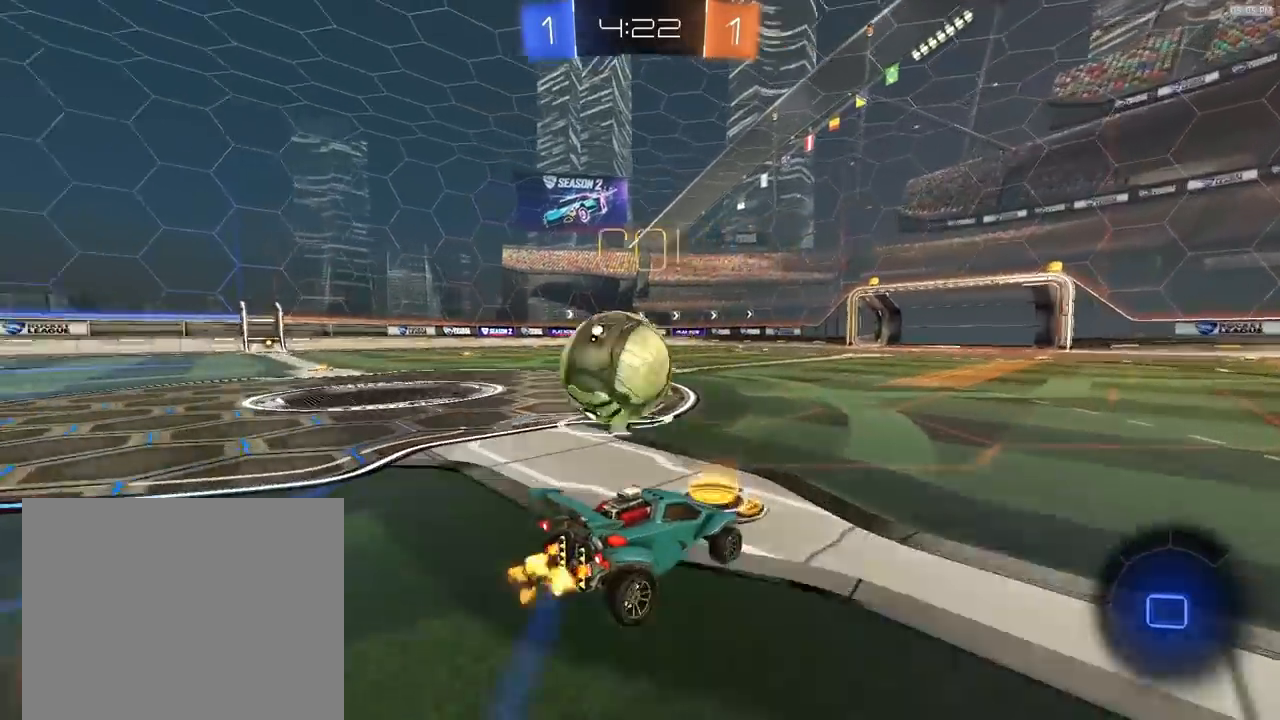
{"buttons": ["R2"], "left_stick": "left", "right_stick": "center", "events": [[33, "left_stick", "left"], [467, "R2", "down"]]}
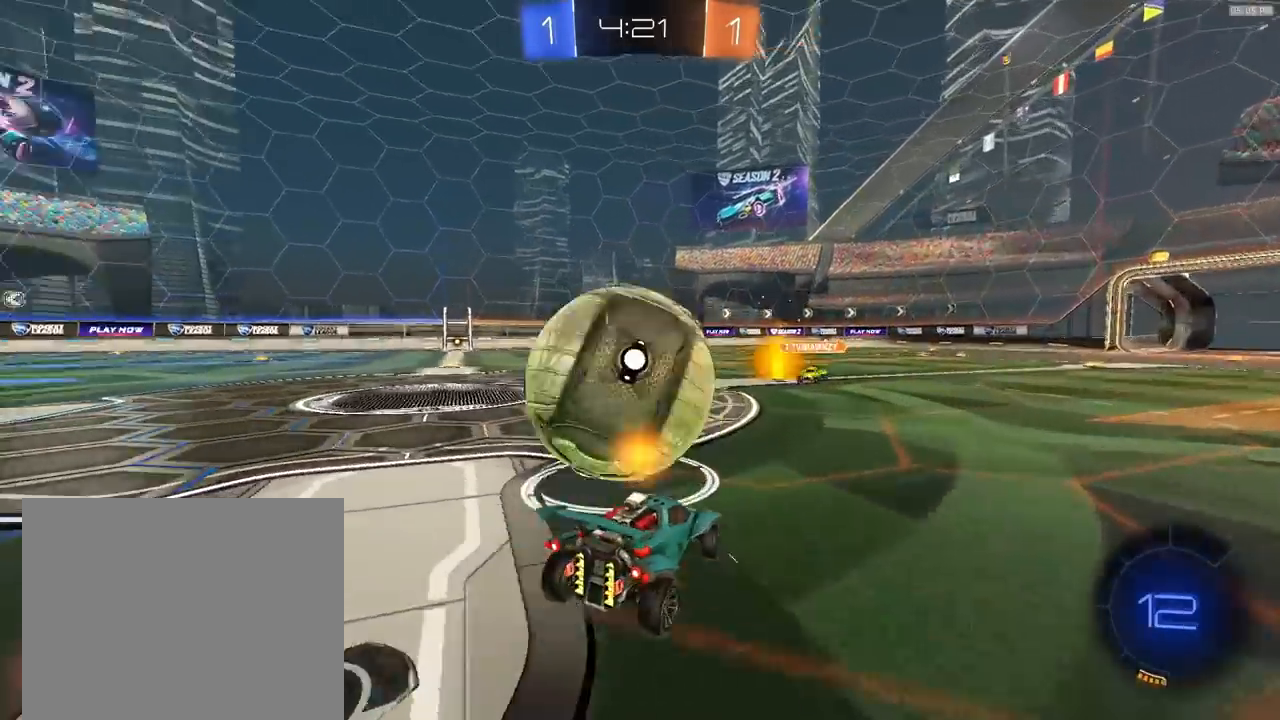
{"buttons": ["TRIANGLE", "L1", "R1", "R2", "L3"], "left_stick": "down-left", "right_stick": "center", "events": [[167, "R1", "down"], [267, "CROSS", "down"], [267, "R1", "up"], [300, "left_stick", "up-left"], [333, "CROSS", "up"], [333, "L1", "down"], [367, "R1", "down"], [400, "CROSS", "down"], [400, "L3", "down"], [400, "left_stick", "down-left"], [467, "CROSS", "up"], [500, "TRIANGLE", "down"]]}
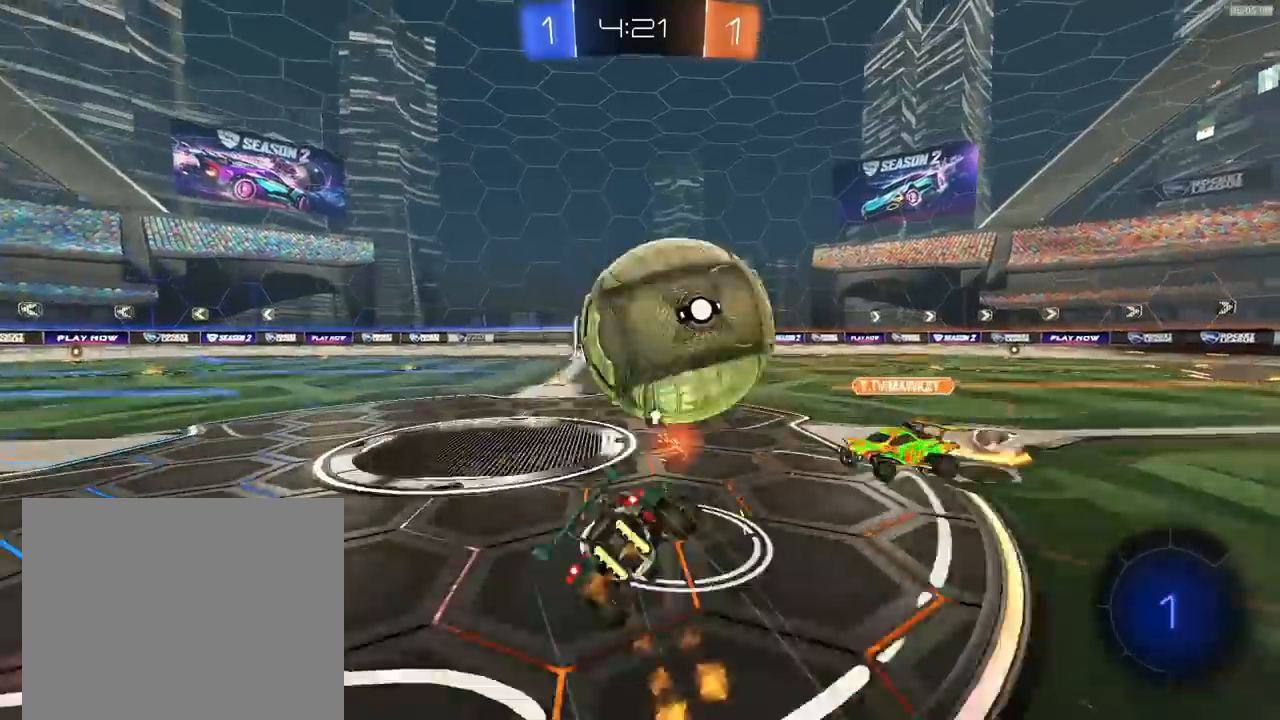
{"buttons": ["R2"], "left_stick": "down-left", "right_stick": "center", "events": [[100, "R1", "up"], [133, "L3", "up"], [133, "TRIANGLE", "up"], [500, "L1", "up"]]}
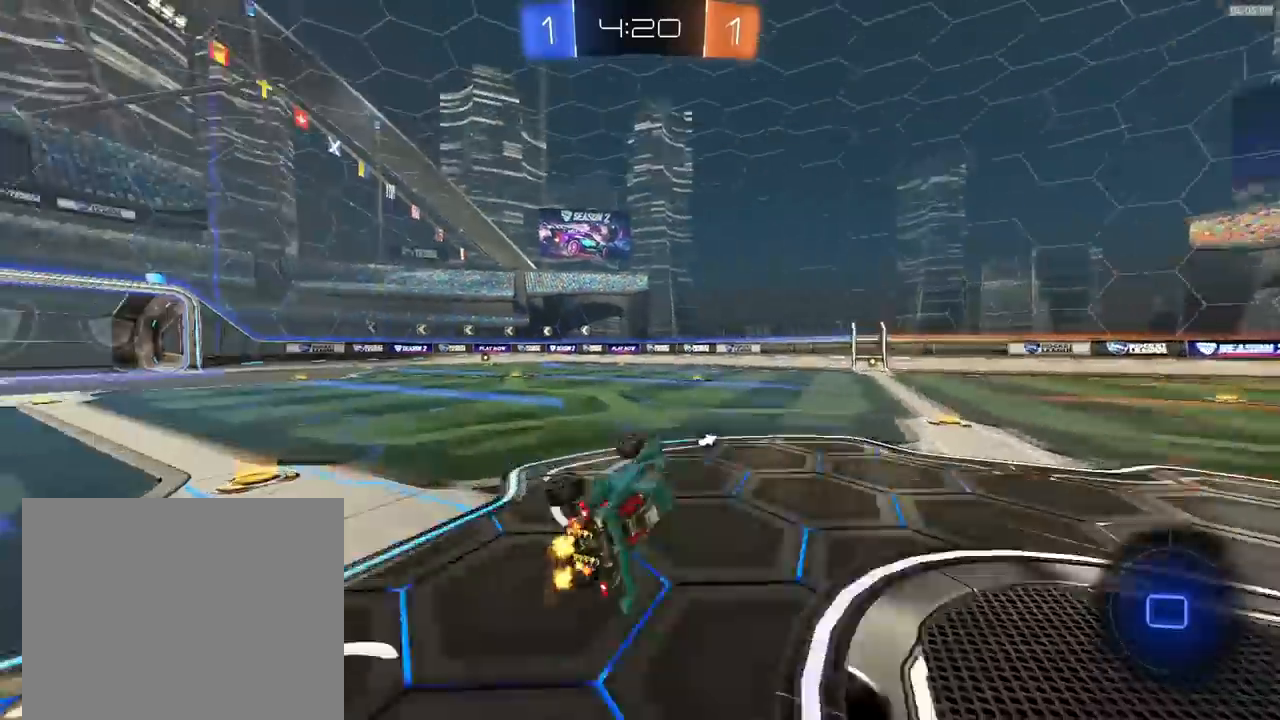
{"buttons": ["R2"], "left_stick": "right", "right_stick": "center", "events": [[133, "left_stick", "left"], [267, "TRIANGLE", "down"], [300, "left_stick", "center"], [367, "TRIANGLE", "up"], [400, "left_stick", "right"]]}
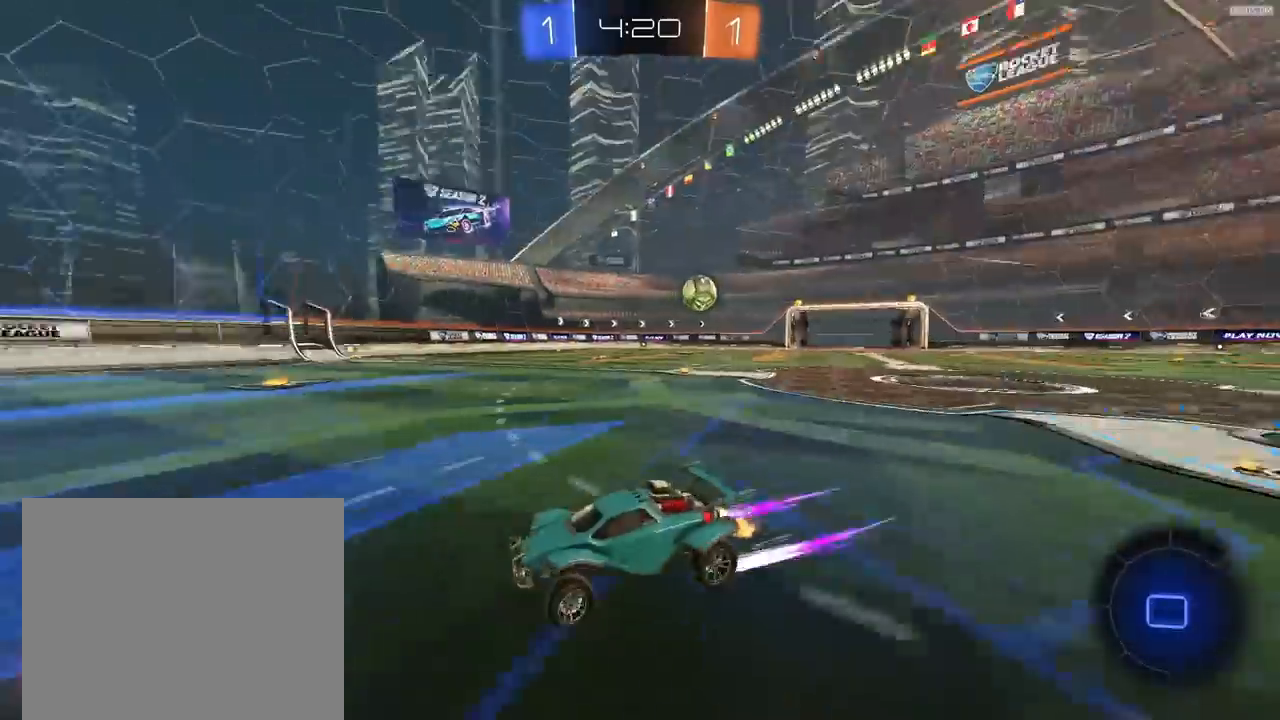
{"buttons": ["R2"], "left_stick": "right", "right_stick": "center", "events": []}
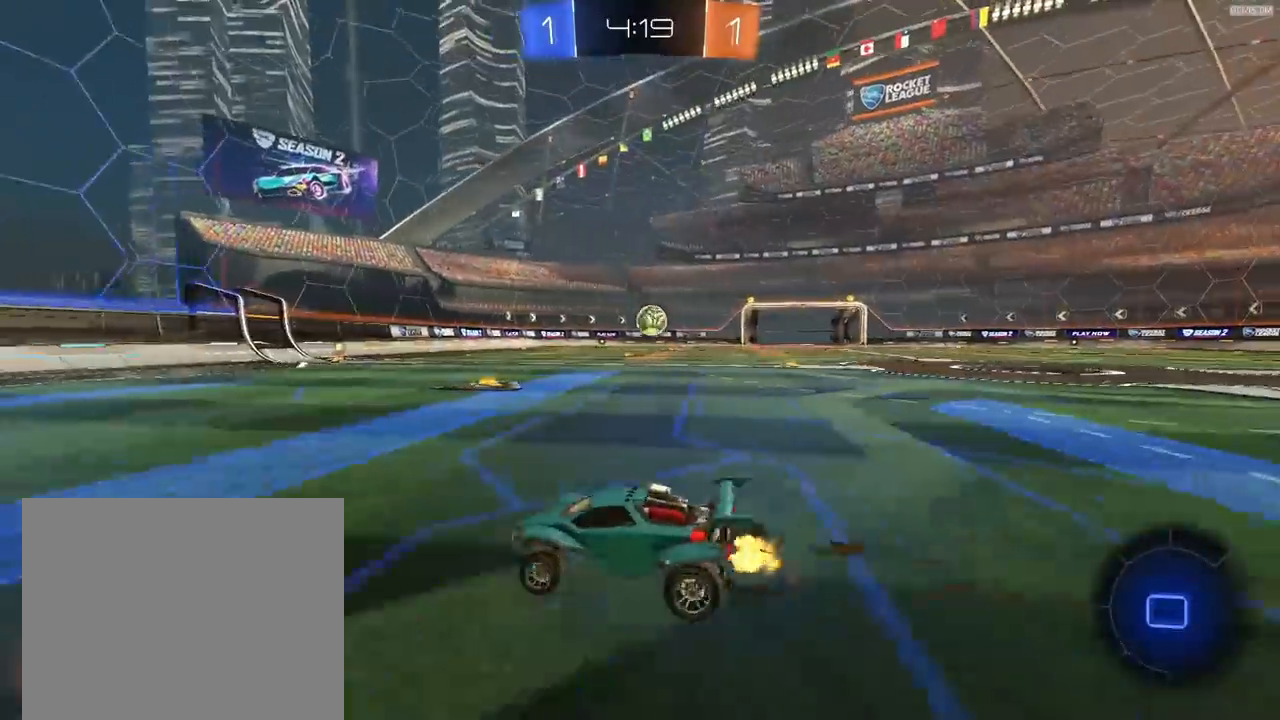
{"buttons": ["R1", "R2"], "left_stick": "center", "right_stick": "center", "events": [[267, "R1", "down"], [300, "left_stick", "center"]]}
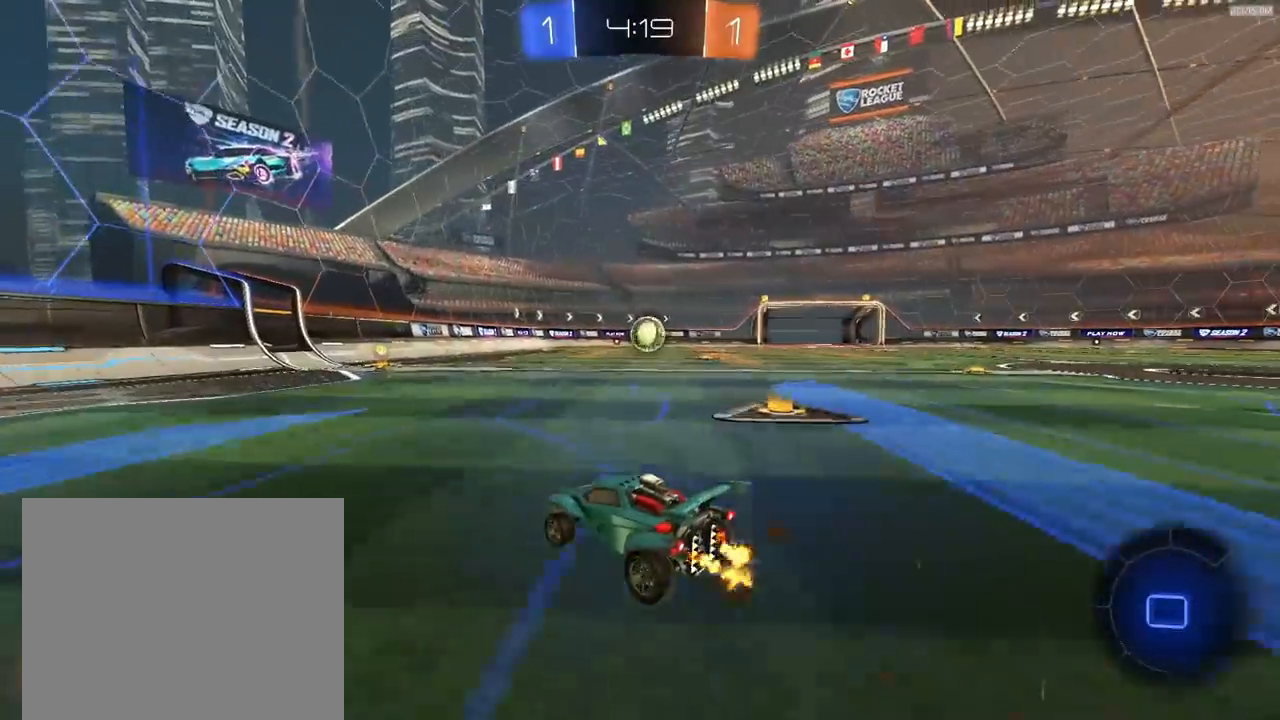
{"buttons": ["R1", "R2"], "left_stick": "center", "right_stick": "center", "events": [[167, "left_stick", "right"], [333, "left_stick", "center"]]}
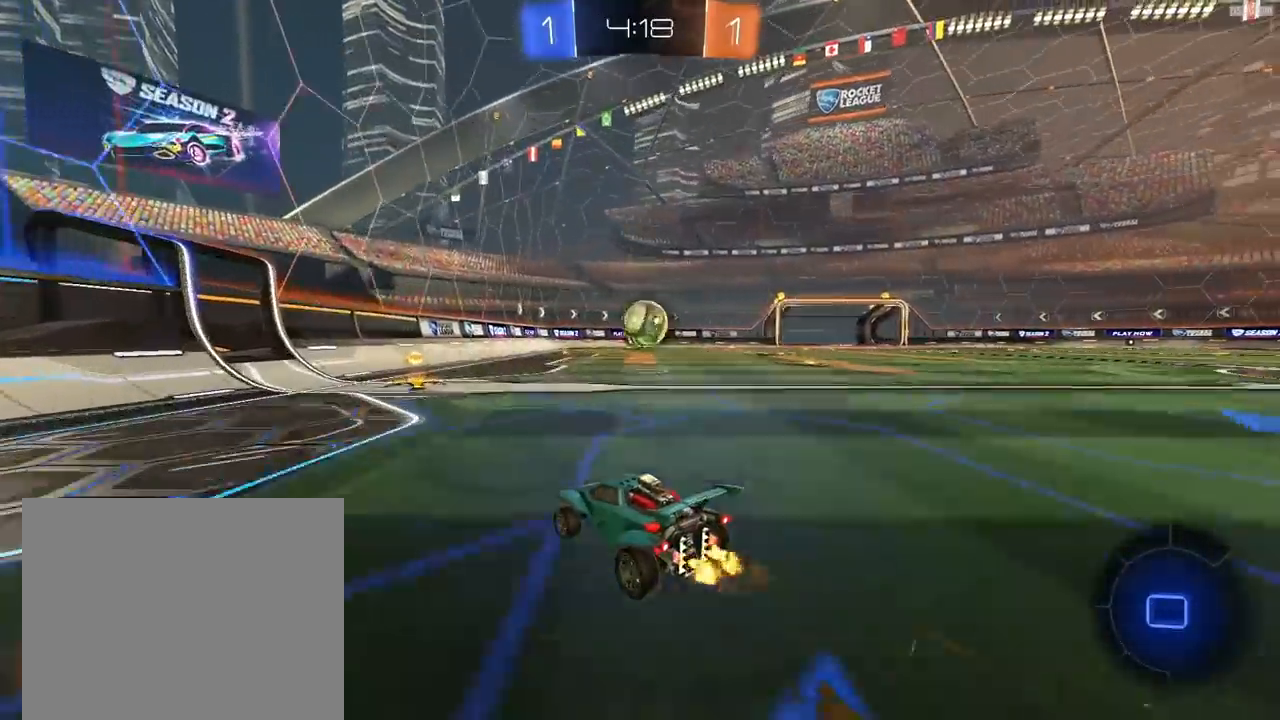
{"buttons": [], "left_stick": "center", "right_stick": "center", "events": [[33, "left_stick", "right"], [133, "R1", "up"], [133, "left_stick", "center"], [167, "CROSS", "down"], [200, "CROSS", "up"], [233, "R2", "up"], [333, "left_stick", "right"], [367, "L1", "down"], [500, "L1", "up"], [500, "left_stick", "center"]]}
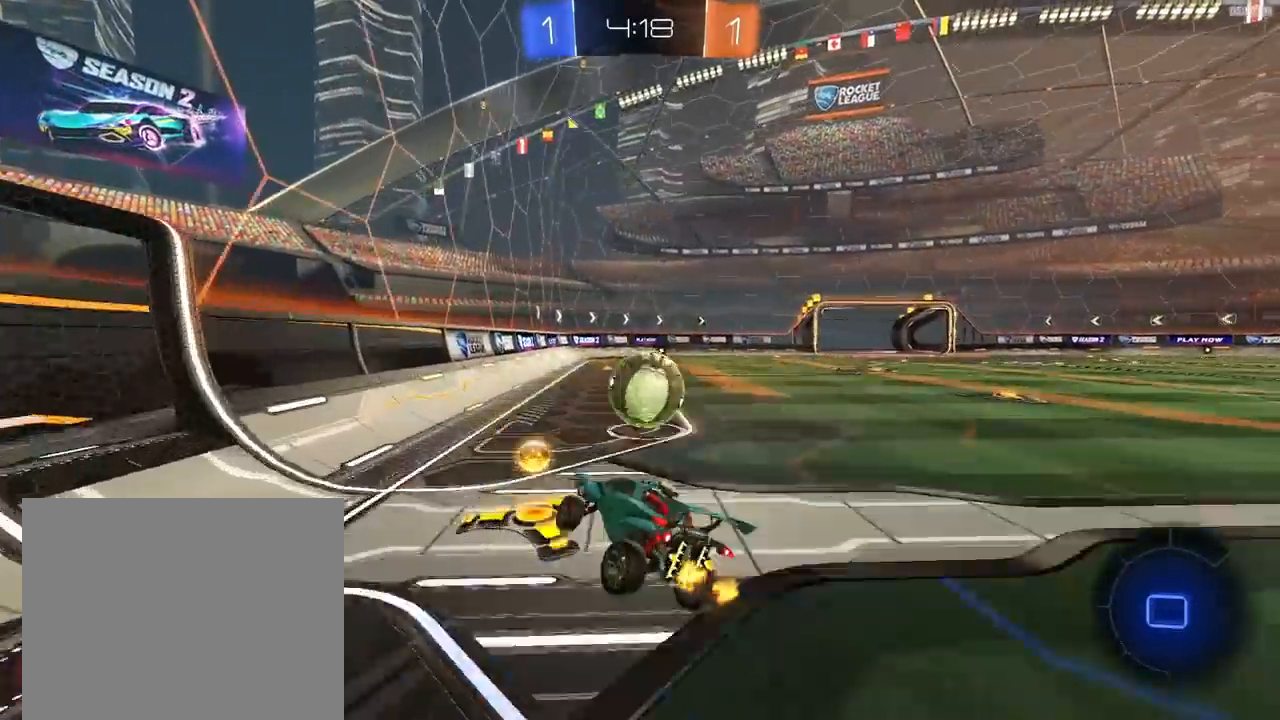
{"buttons": ["L2"], "left_stick": "right", "right_stick": "center", "events": [[200, "R2", "down"], [200, "left_stick", "left"], [300, "R2", "up"], [300, "left_stick", "right"], [433, "L2", "down"]]}
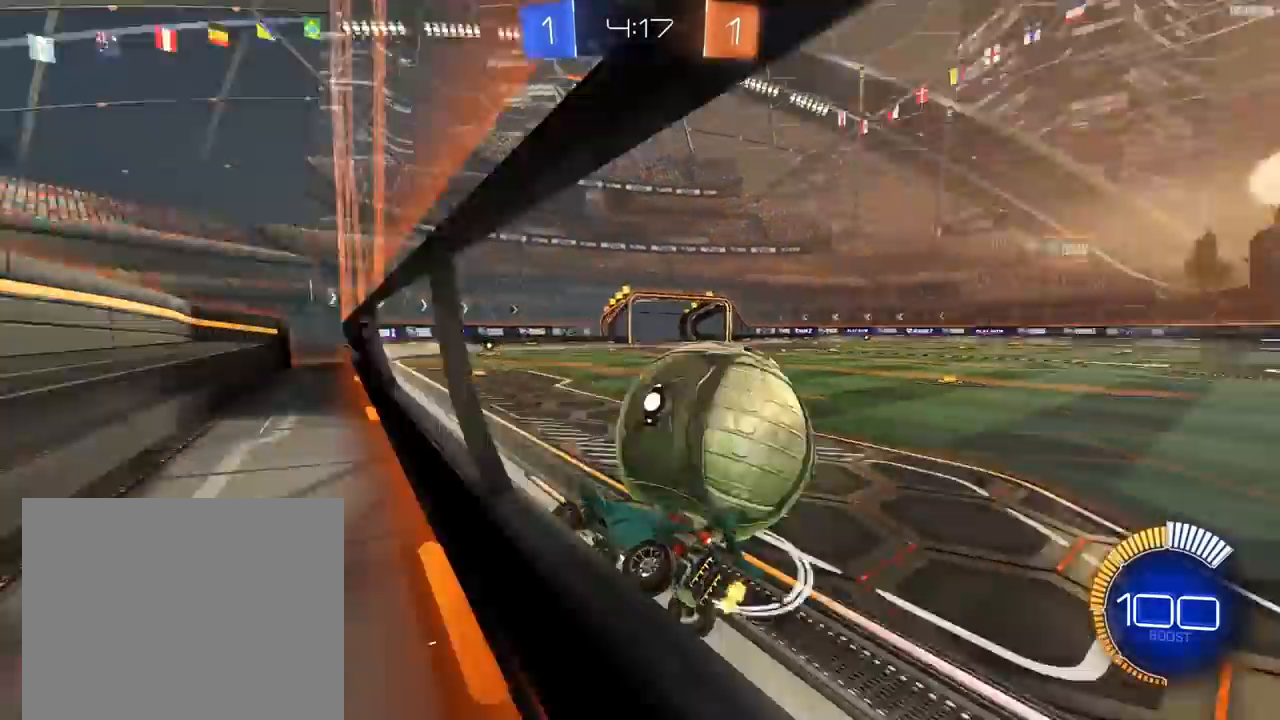
{"buttons": ["TRIANGLE", "L2"], "left_stick": "center", "right_stick": "center", "events": [[100, "R2", "down"], [167, "L2", "up"], [267, "R2", "up"], [433, "L2", "down"], [467, "TRIANGLE", "down"], [467, "left_stick", "center"]]}
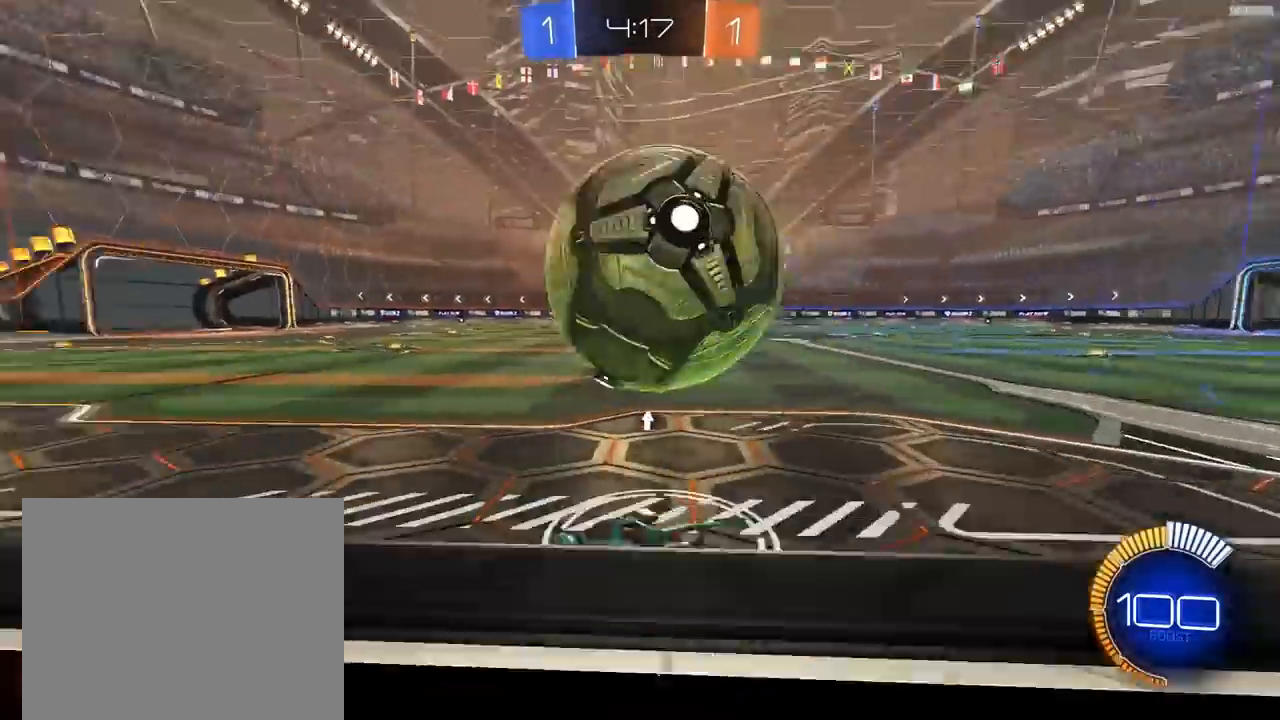
{"buttons": ["R2"], "left_stick": "center", "right_stick": "center", "events": [[67, "L2", "up"], [67, "TRIANGLE", "up"], [67, "left_stick", "left"], [133, "R2", "down"], [267, "R1", "down"], [400, "R1", "up"], [433, "left_stick", "center"]]}
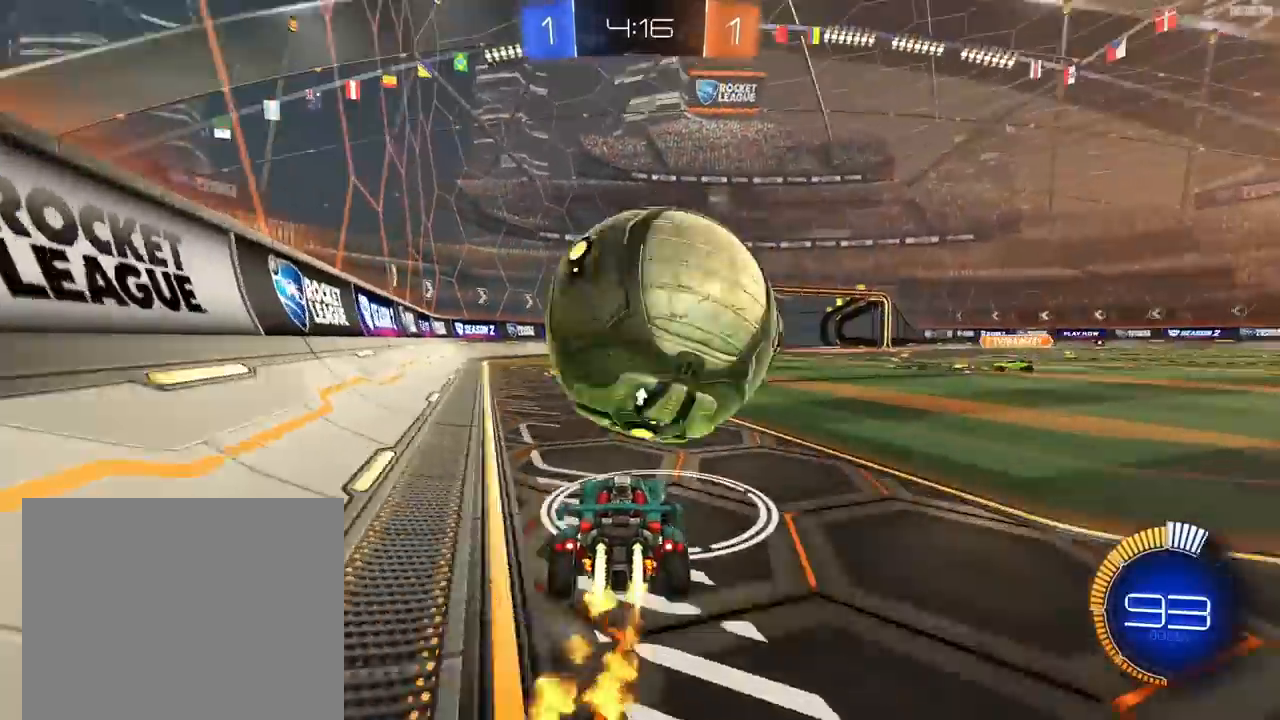
{"buttons": ["R2"], "left_stick": "left", "right_stick": "center", "events": [[67, "left_stick", "right"], [200, "left_stick", "center"], [467, "left_stick", "left"]]}
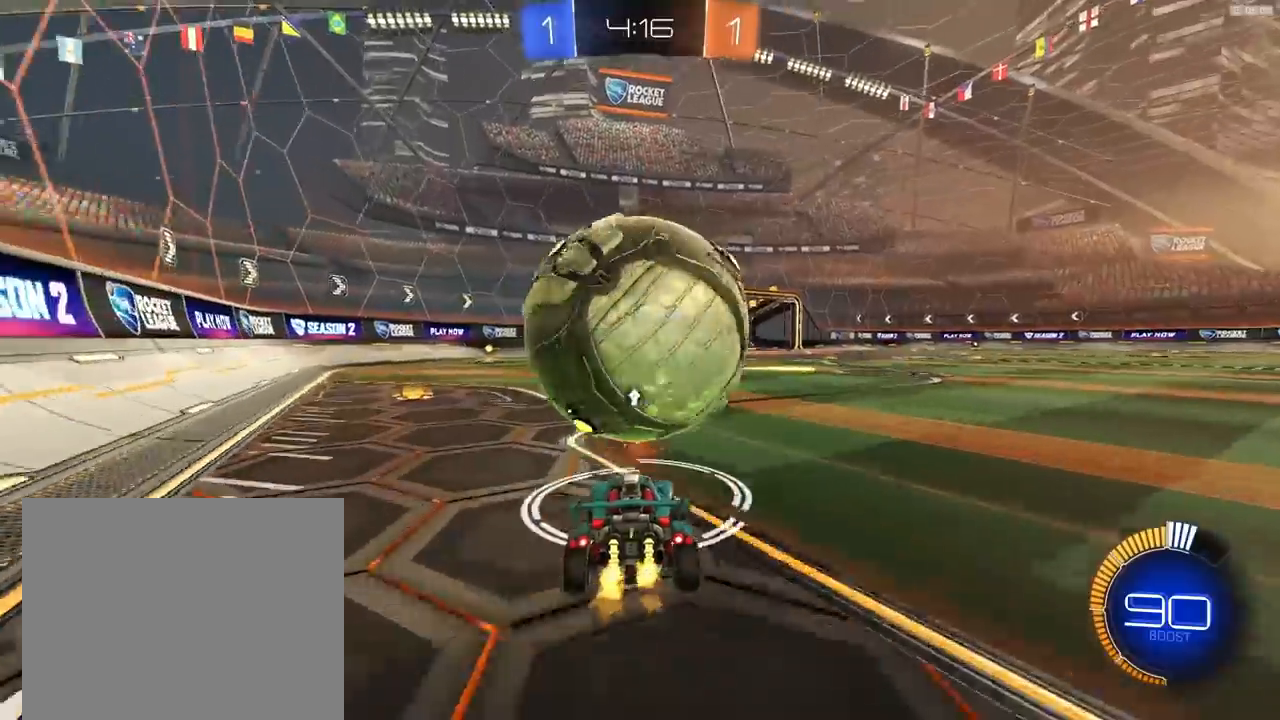
{"buttons": ["R1", "R2"], "left_stick": "center", "right_stick": "center", "events": [[67, "left_stick", "center"], [300, "R1", "down"], [367, "left_stick", "right"], [467, "left_stick", "center"]]}
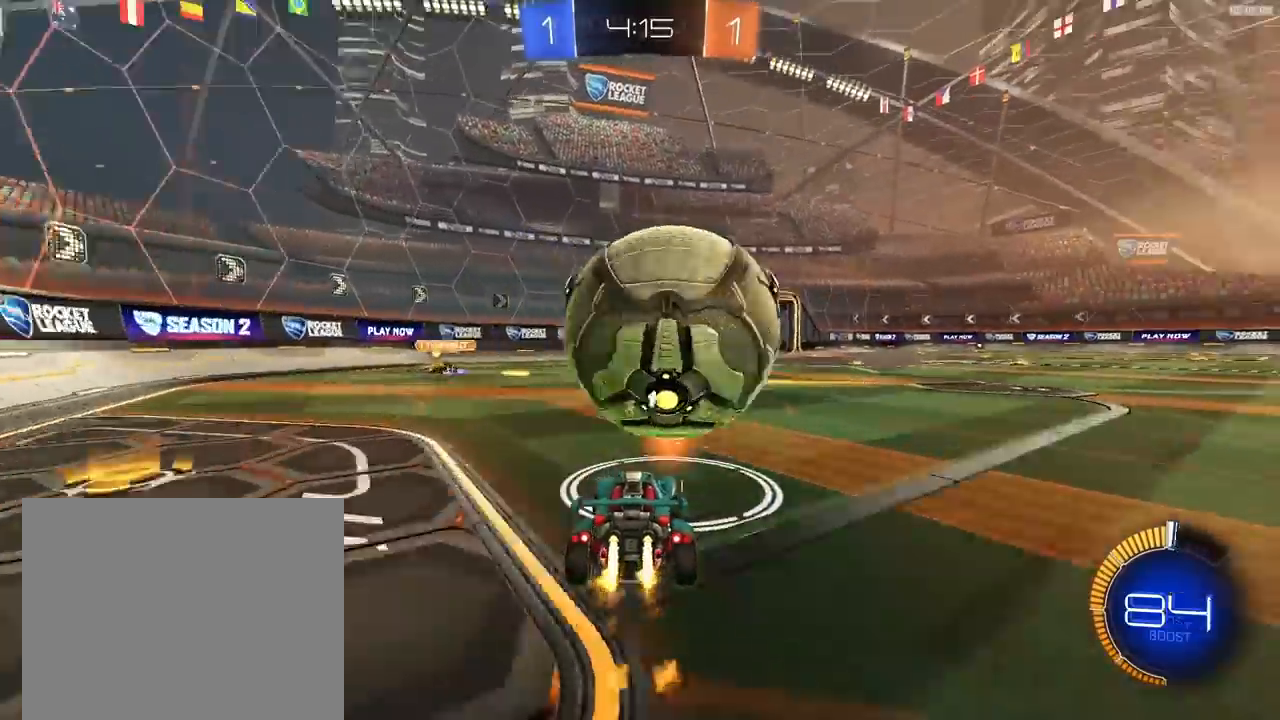
{"buttons": ["R1", "R2"], "left_stick": "center", "right_stick": "center", "events": [[167, "R1", "up"], [400, "left_stick", "right"], [433, "R1", "down"], [467, "left_stick", "center"]]}
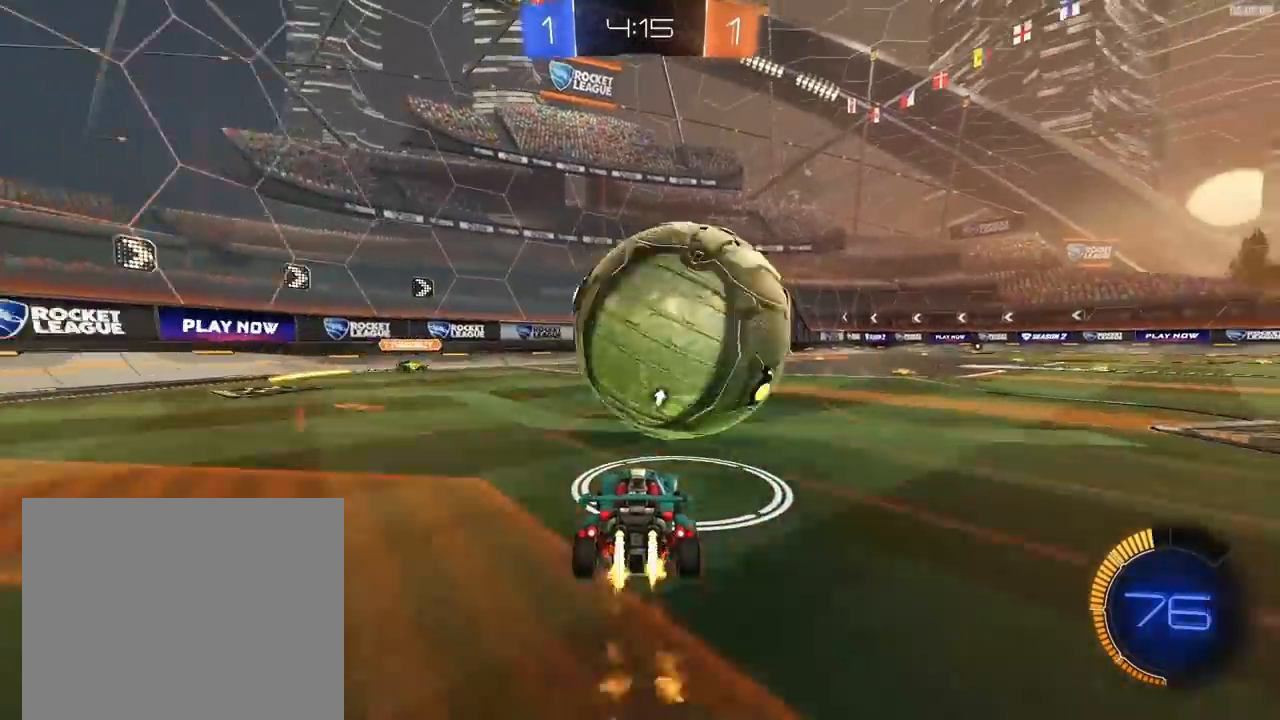
{"buttons": ["CROSS", "R2"], "left_stick": "left", "right_stick": "center", "events": [[233, "left_stick", "right"], [333, "left_stick", "center"], [400, "left_stick", "left"], [433, "CROSS", "down"], [500, "R1", "up"]]}
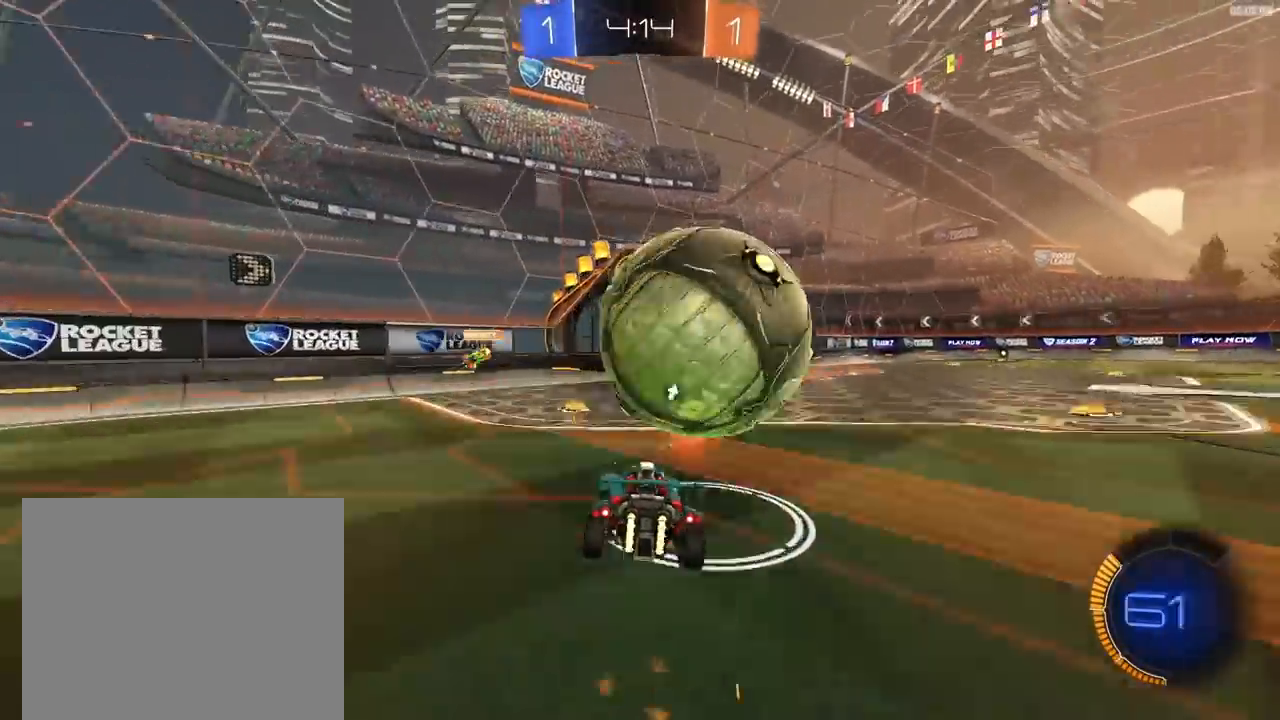
{"buttons": ["R2"], "left_stick": "up", "right_stick": "center", "events": [[67, "R2", "up"], [100, "CROSS", "up"], [100, "left_stick", "right"], [133, "L1", "down"], [133, "R2", "down"], [200, "CROSS", "down"], [200, "L3", "down"], [267, "left_stick", "down-right"], [333, "CROSS", "up"], [400, "L1", "up"], [400, "L3", "up"], [500, "left_stick", "up"]]}
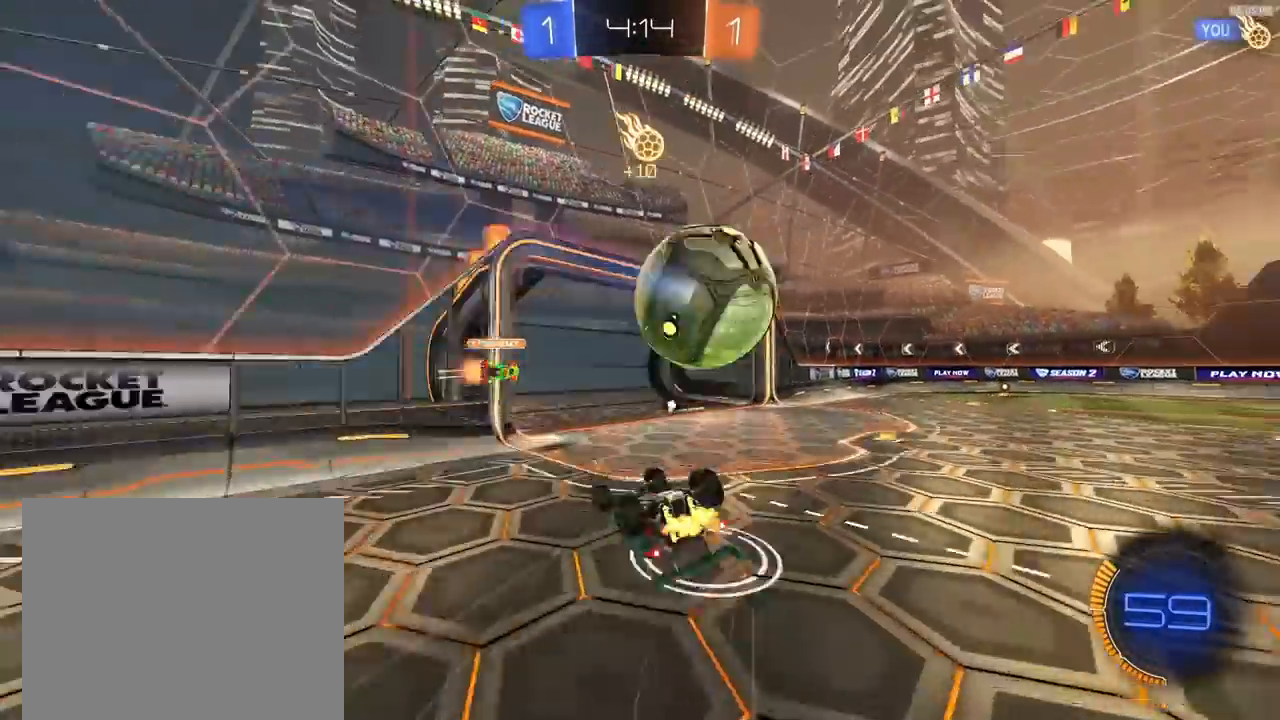
{"buttons": ["R2"], "left_stick": "up-right", "right_stick": "center", "events": [[133, "left_stick", "up-right"], [333, "TRIANGLE", "down"], [400, "TRIANGLE", "up"]]}
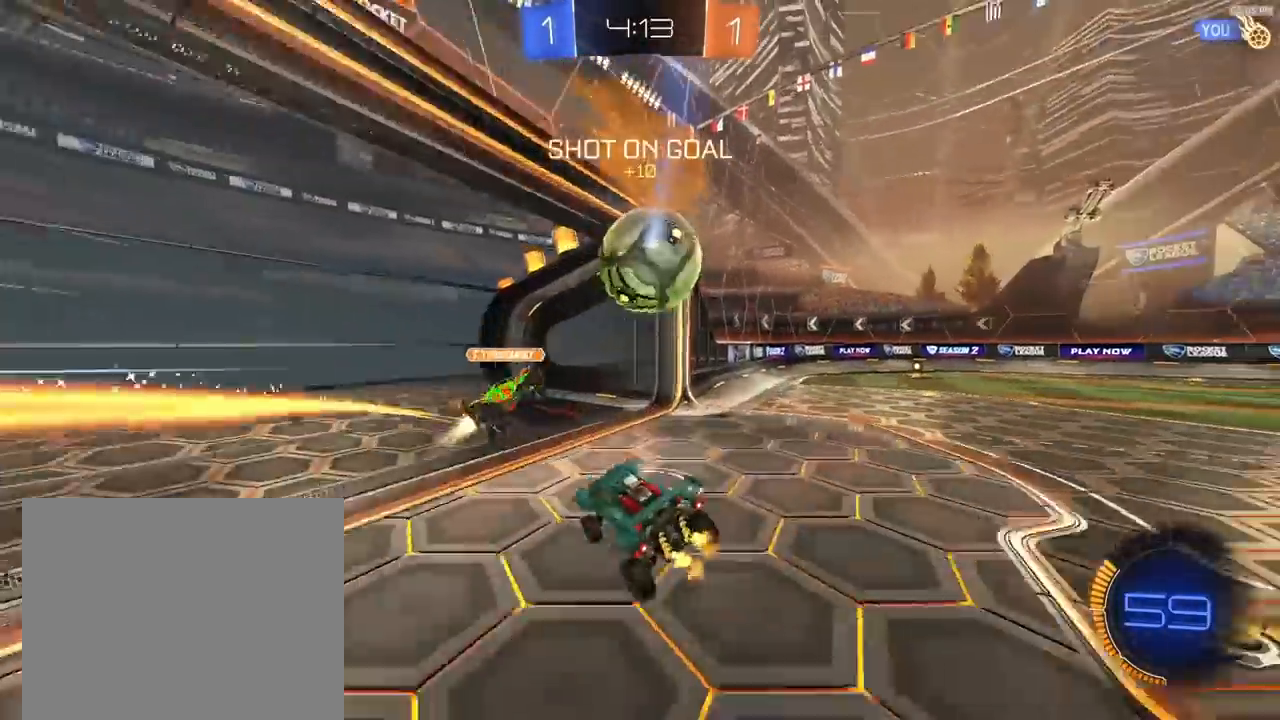
{"buttons": ["R2"], "left_stick": "right", "right_stick": "center", "events": [[167, "left_stick", "right"], [300, "TRIANGLE", "down"], [433, "TRIANGLE", "up"]]}
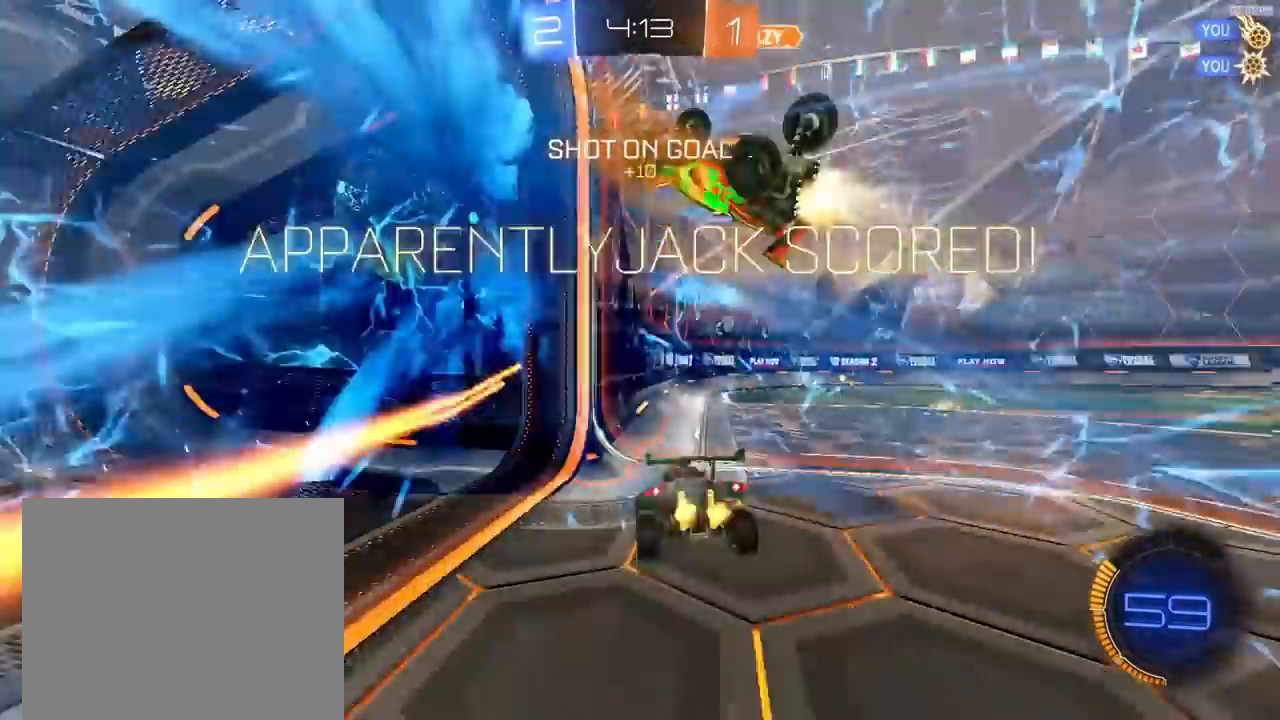
{"buttons": ["R2", "SELECT"], "left_stick": "down-right", "right_stick": "center", "events": [[33, "SELECT", "down"], [67, "left_stick", "center"], [200, "left_stick", "down-right"], [333, "CROSS", "down"], [433, "CROSS", "up"]]}
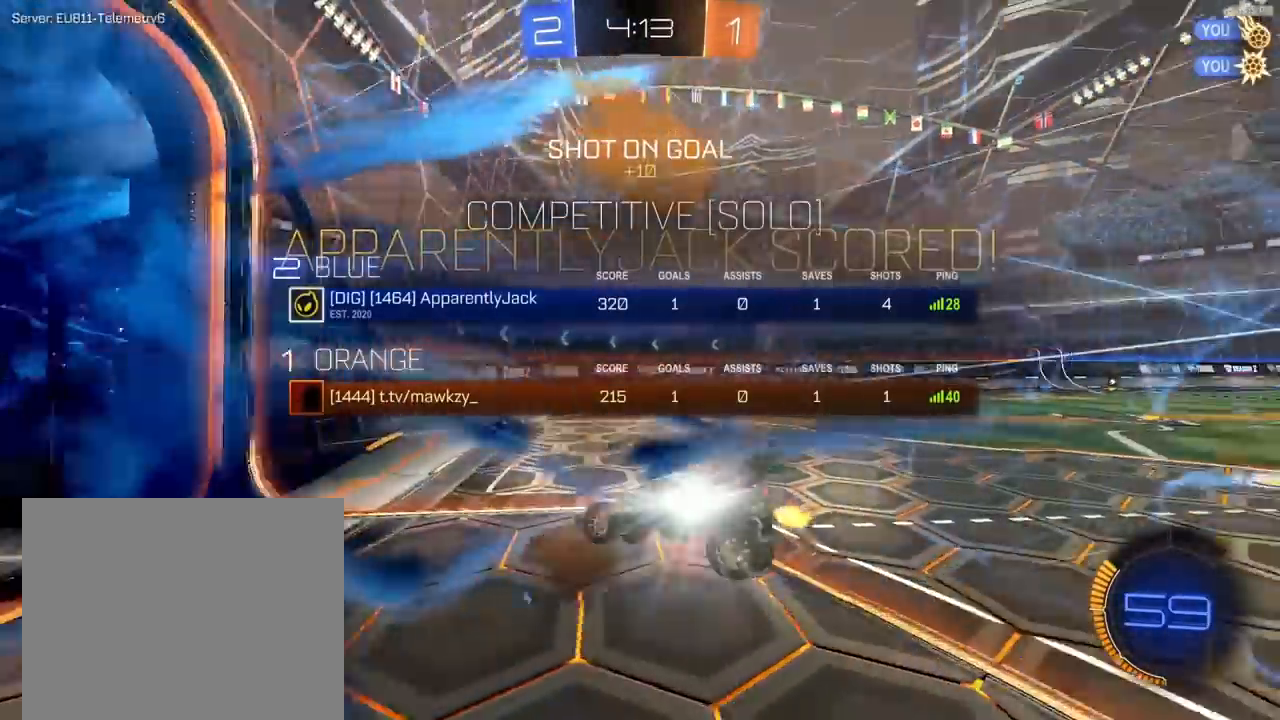
{"buttons": ["R2", "SELECT"], "left_stick": "up-left", "right_stick": "center", "events": [[33, "left_stick", "down"], [400, "left_stick", "left"], [467, "left_stick", "up-left"]]}
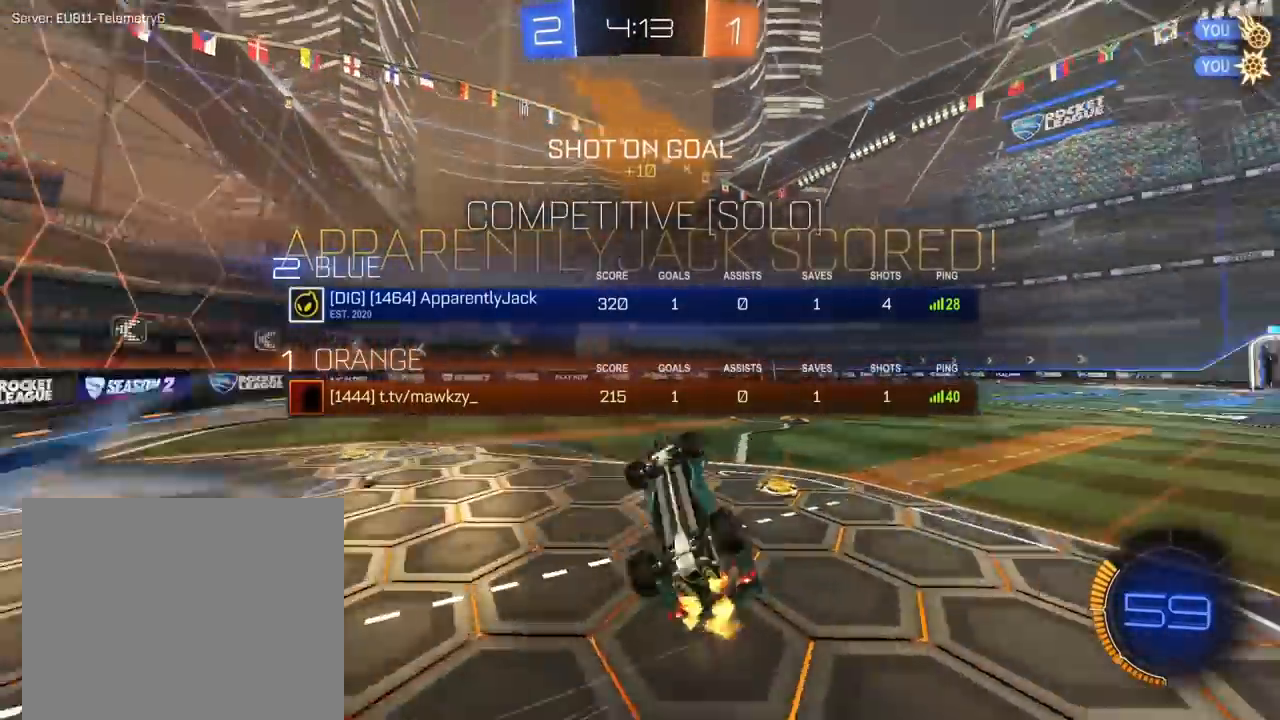
{"buttons": ["R2"], "left_stick": "up", "right_stick": "center", "events": [[67, "left_stick", "up"], [367, "SELECT", "up"]]}